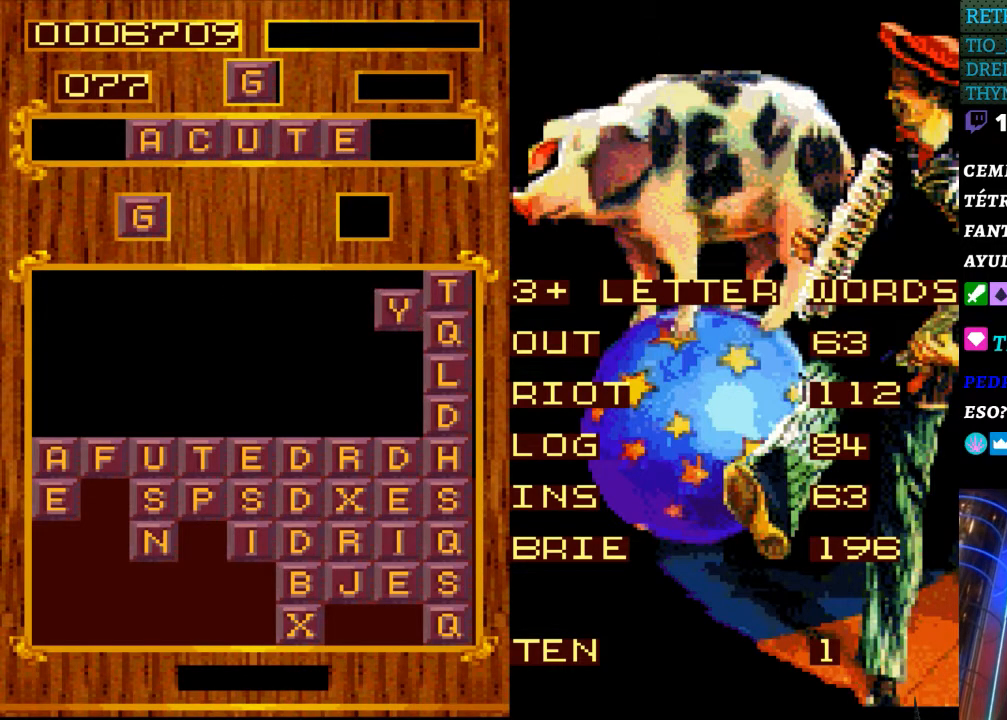
Gameplay with a controller (Nintendo layout); each line is a JSON object with the inputs held at the frame after it. "events" lists button and stick changes between this image and that frame as [ms after this image, input, new state], when the widget could be followed in between. Not read: L3 R3.
{"buttons": [], "events": []}
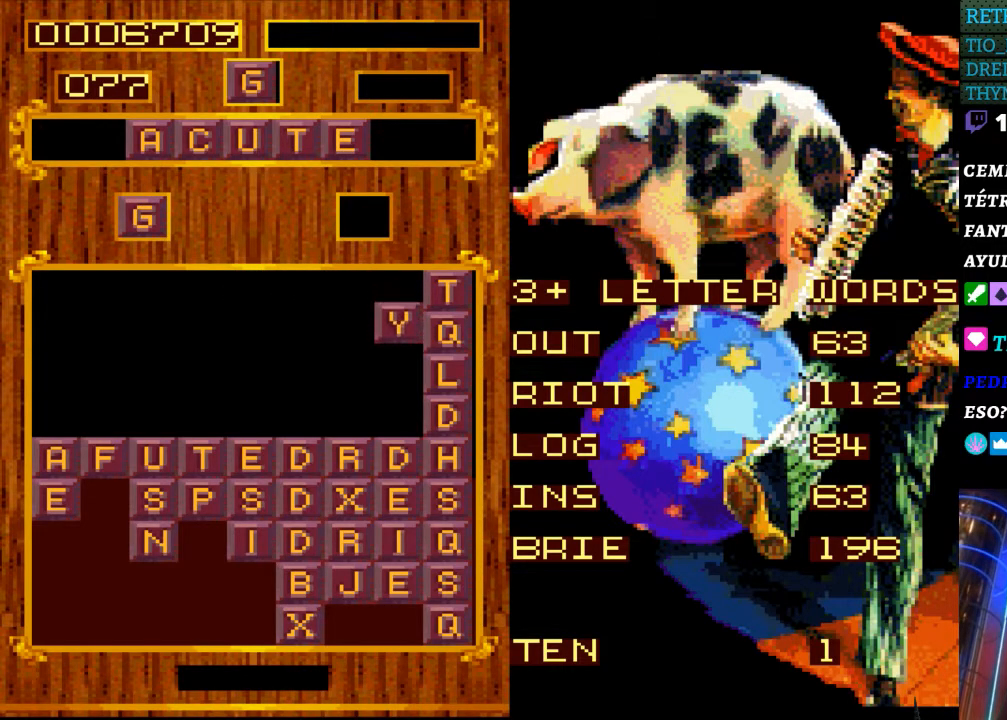
{"buttons": [], "events": []}
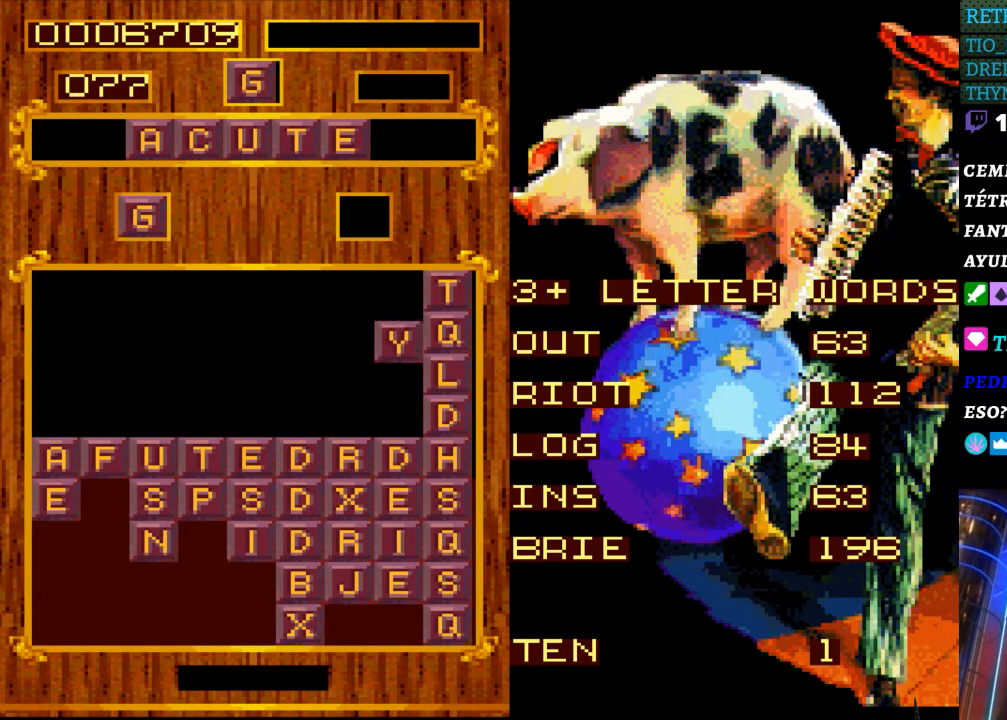
{"buttons": [], "events": []}
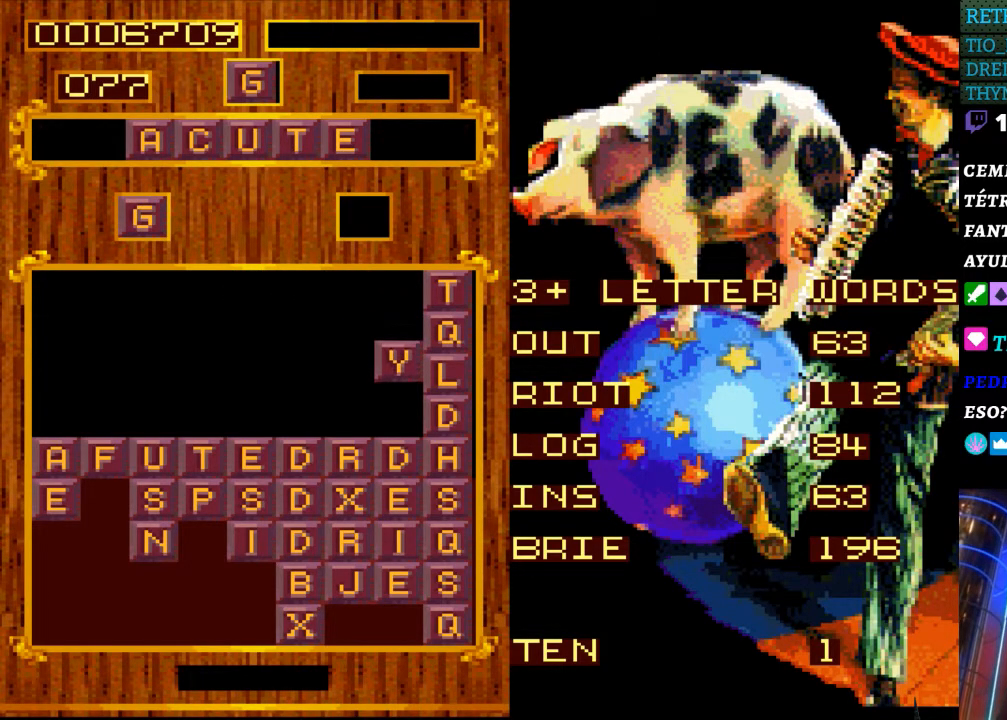
{"buttons": [], "events": []}
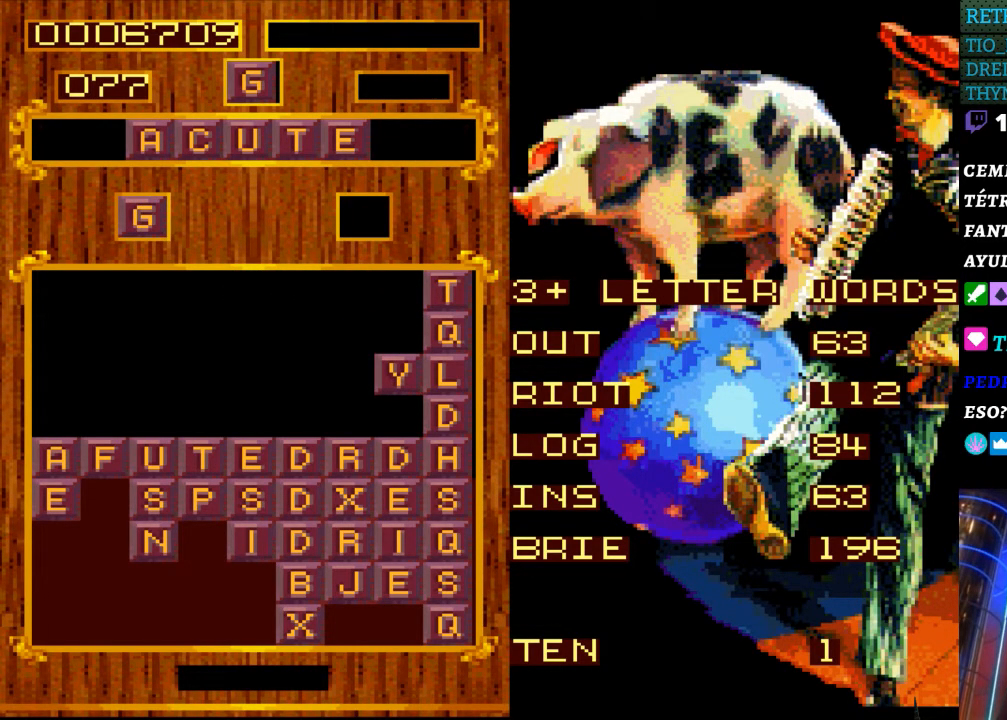
{"buttons": [], "events": []}
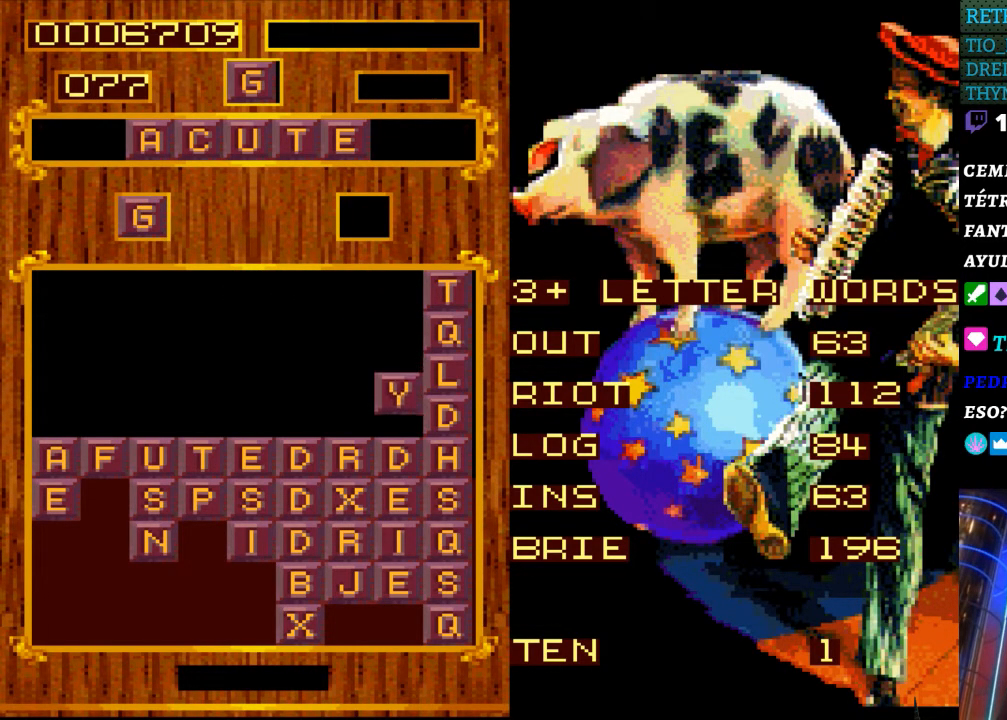
{"buttons": ["DPAD_RIGHT"], "events": [[50, "DPAD_RIGHT", "down"]]}
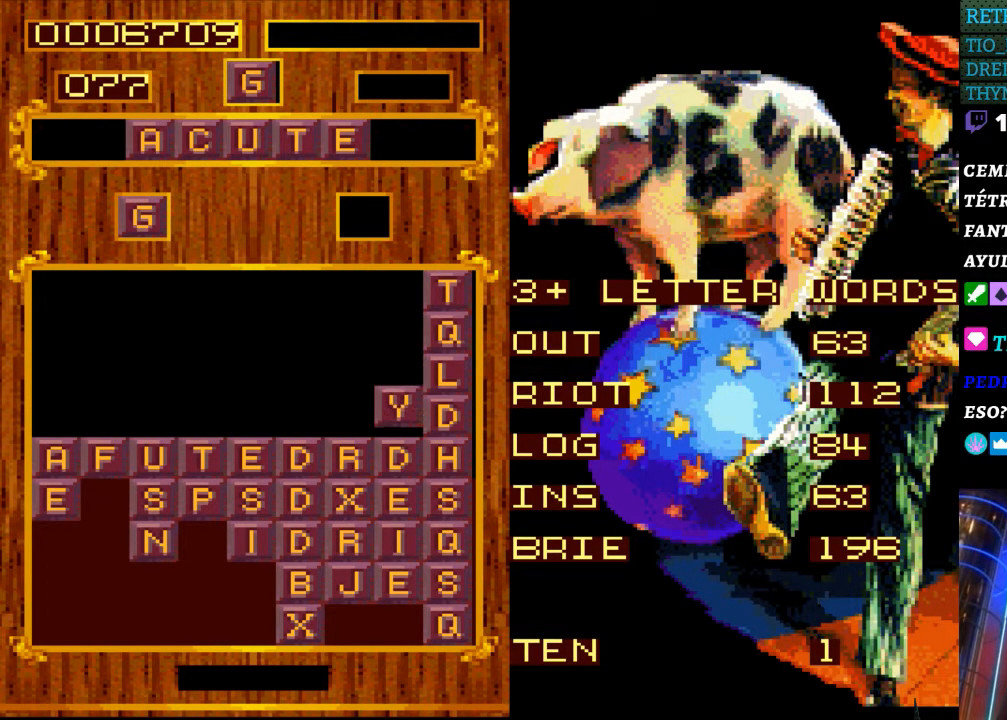
{"buttons": ["DPAD_RIGHT"], "events": []}
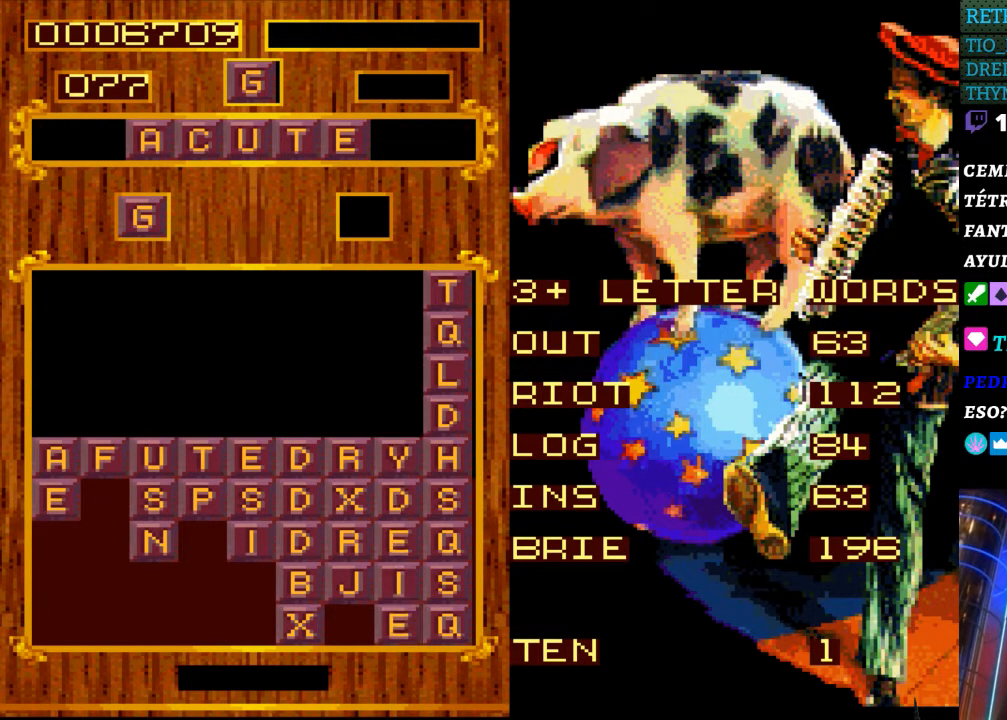
{"buttons": ["DPAD_RIGHT"], "events": []}
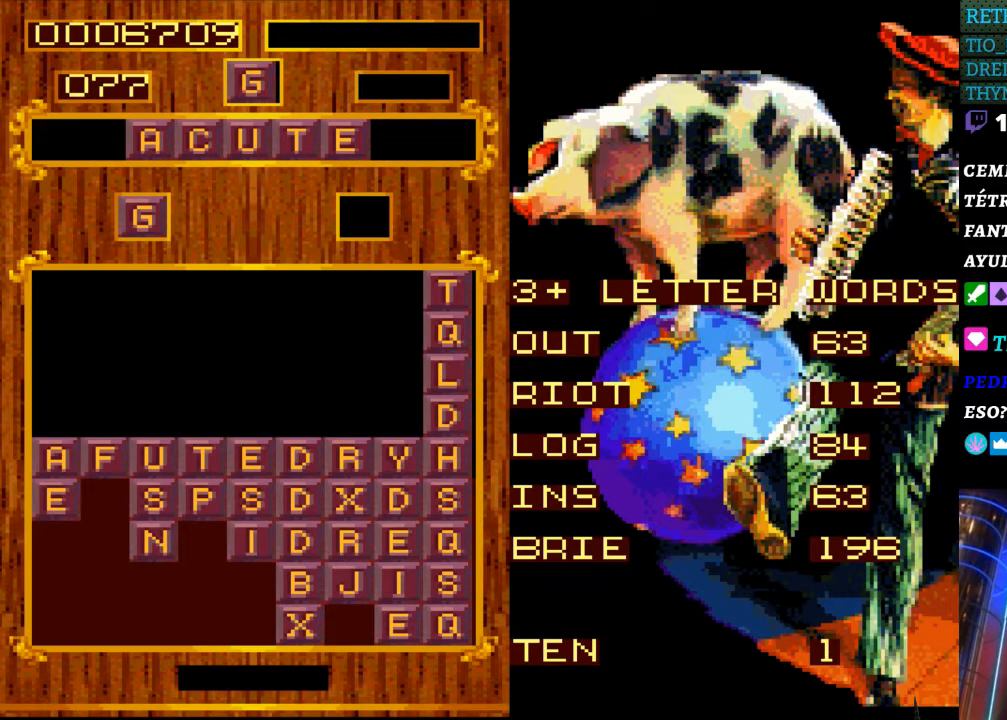
{"buttons": [], "events": [[350, "DPAD_RIGHT", "up"]]}
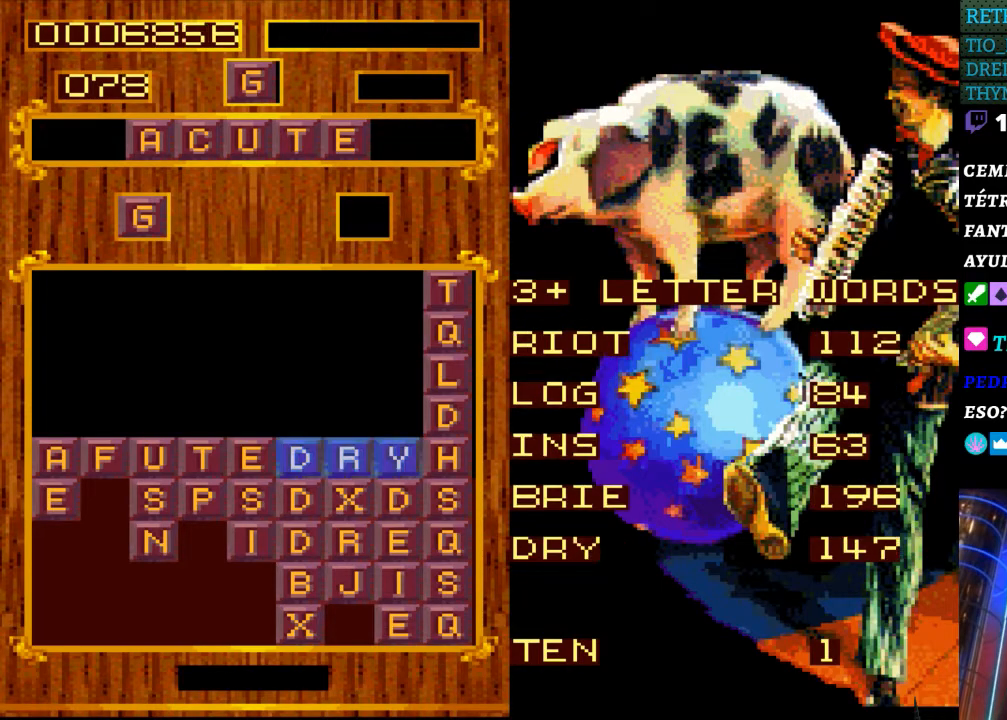
{"buttons": [], "events": []}
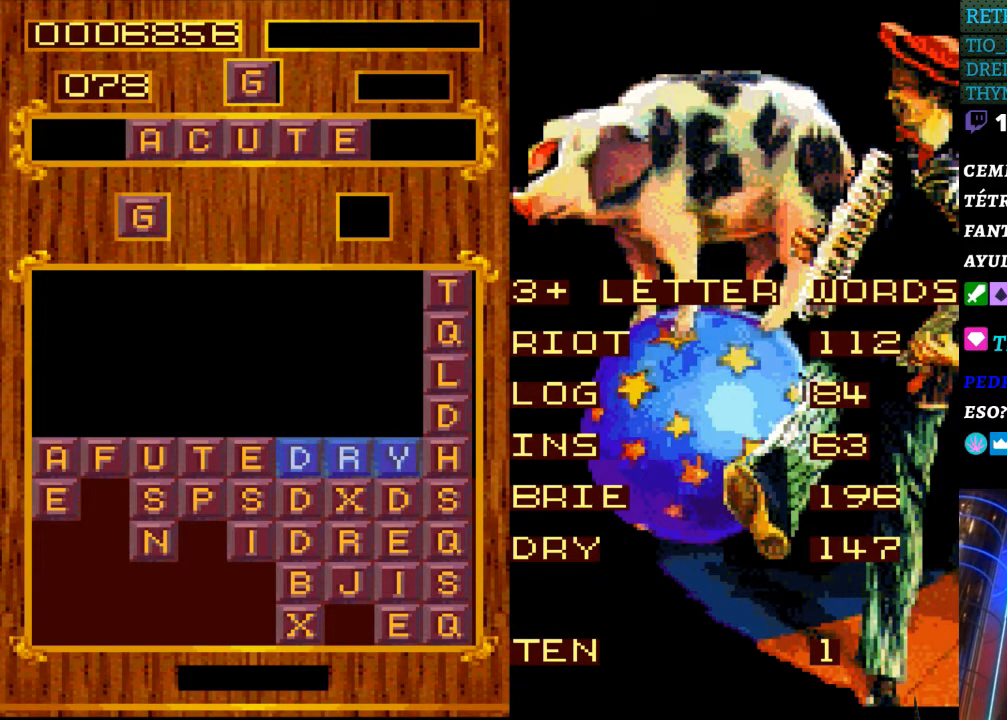
{"buttons": [], "events": []}
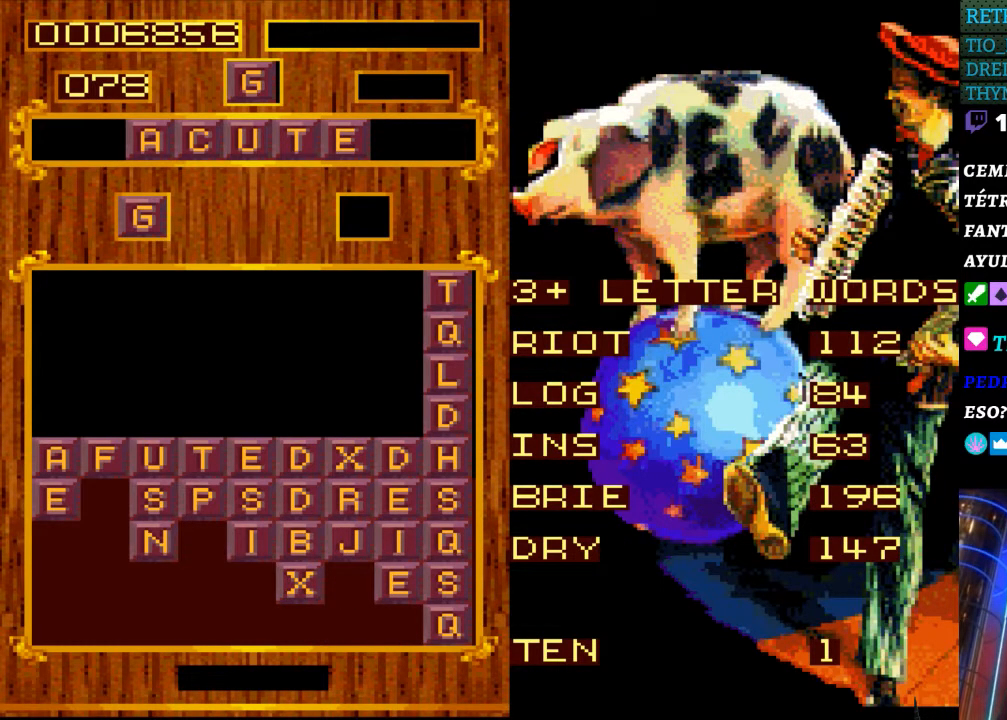
{"buttons": ["DPAD_RIGHT"], "events": [[417, "DPAD_RIGHT", "down"]]}
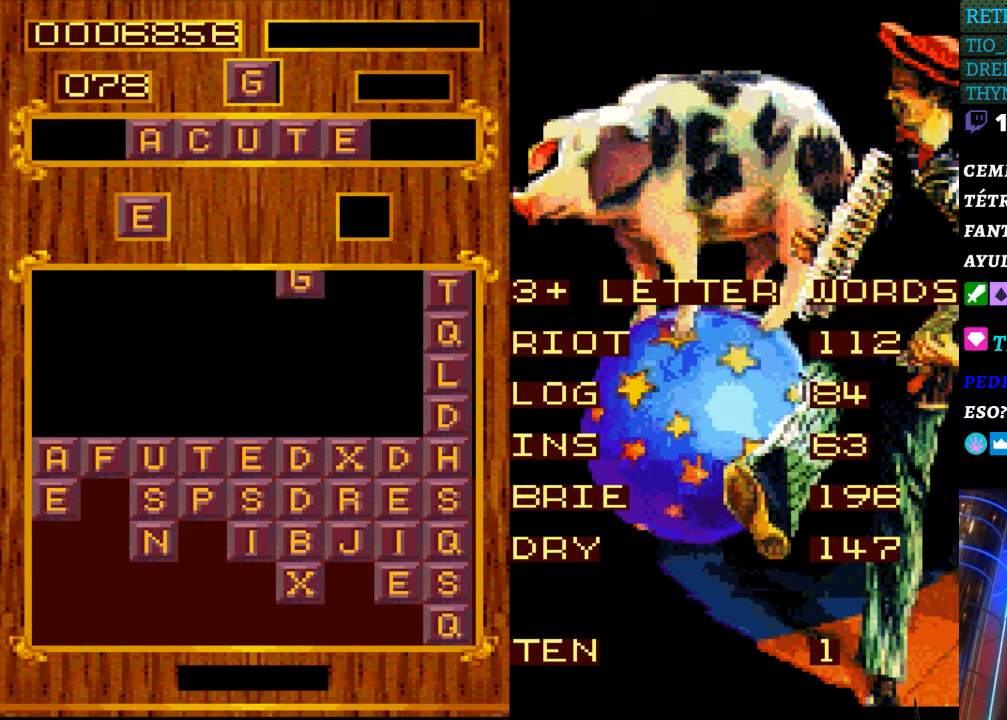
{"buttons": ["DPAD_RIGHT"], "events": []}
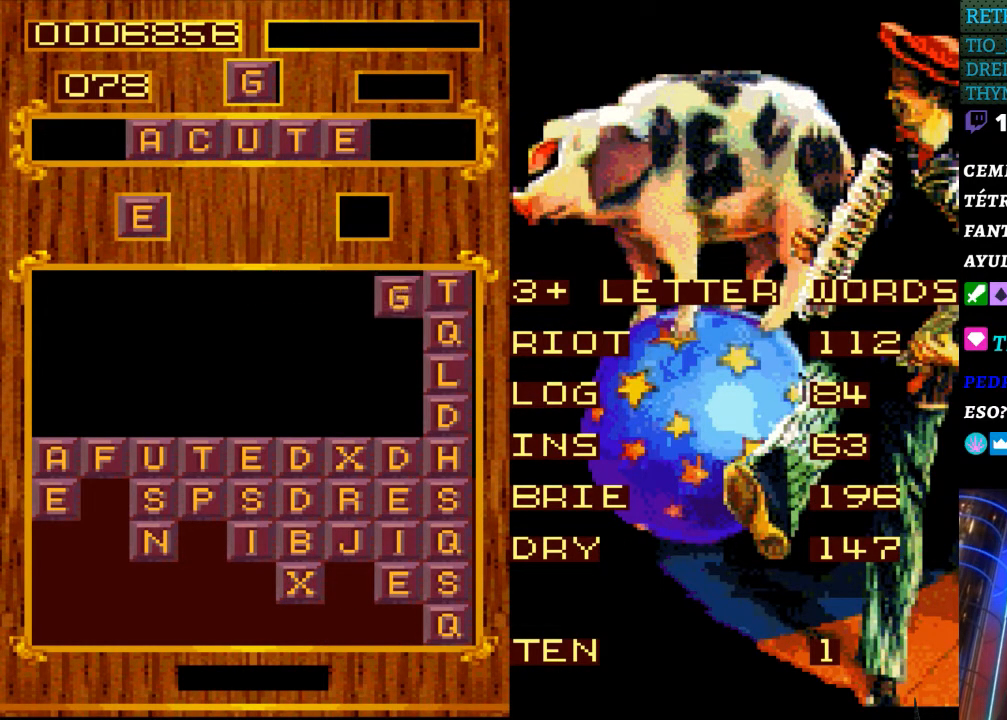
{"buttons": [], "events": [[267, "DPAD_RIGHT", "up"]]}
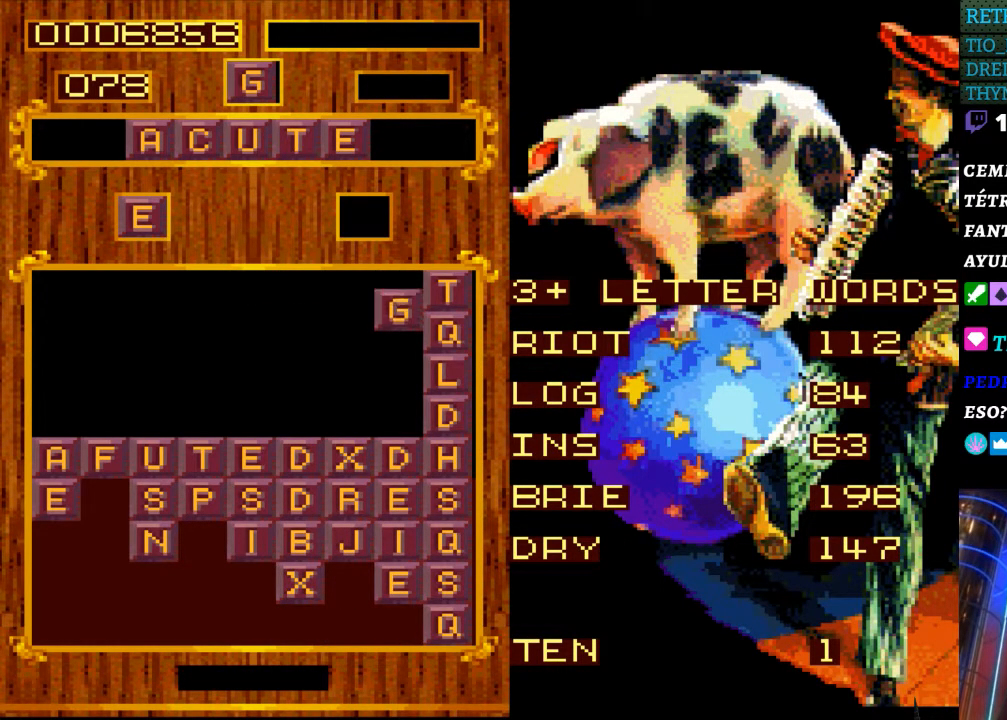
{"buttons": [], "events": [[417, "DPAD_LEFT", "down"], [500, "DPAD_LEFT", "up"]]}
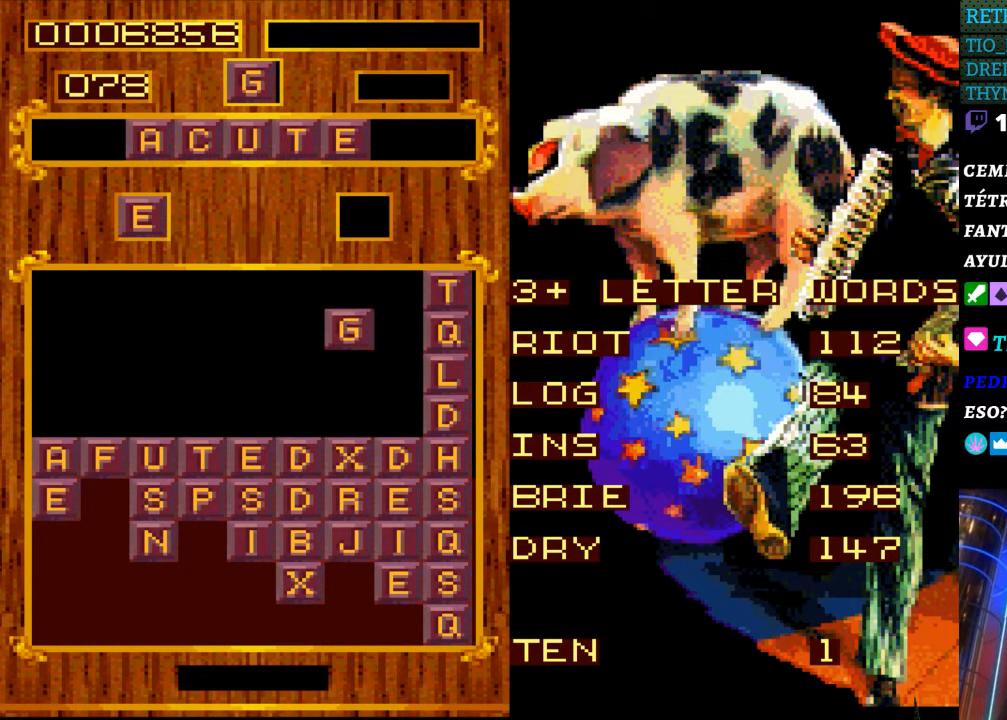
{"buttons": [], "events": []}
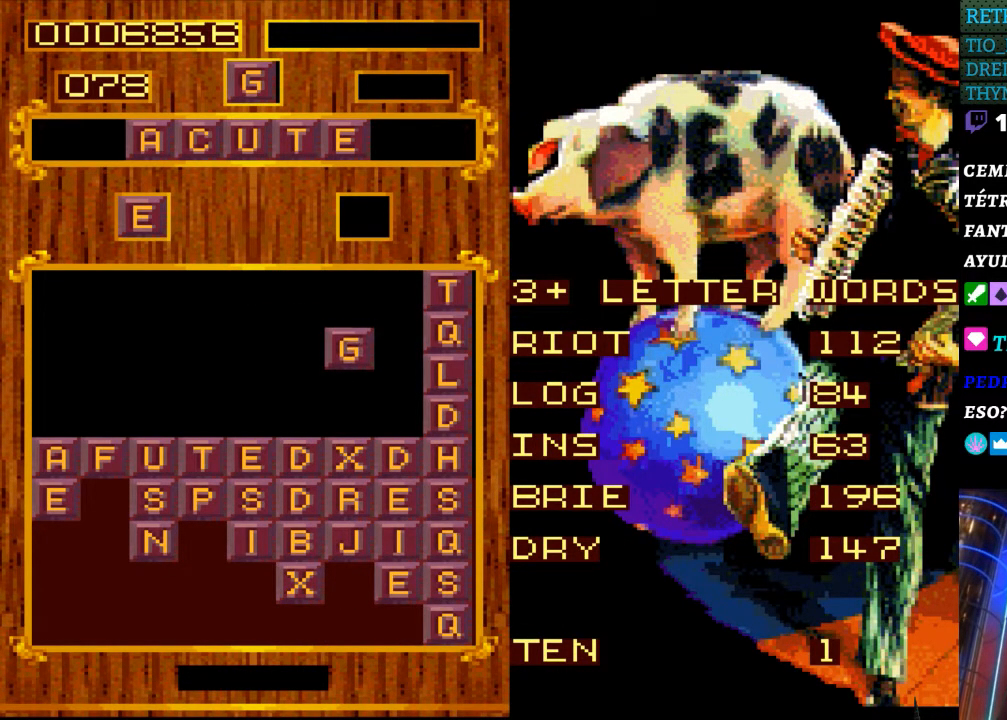
{"buttons": [], "events": []}
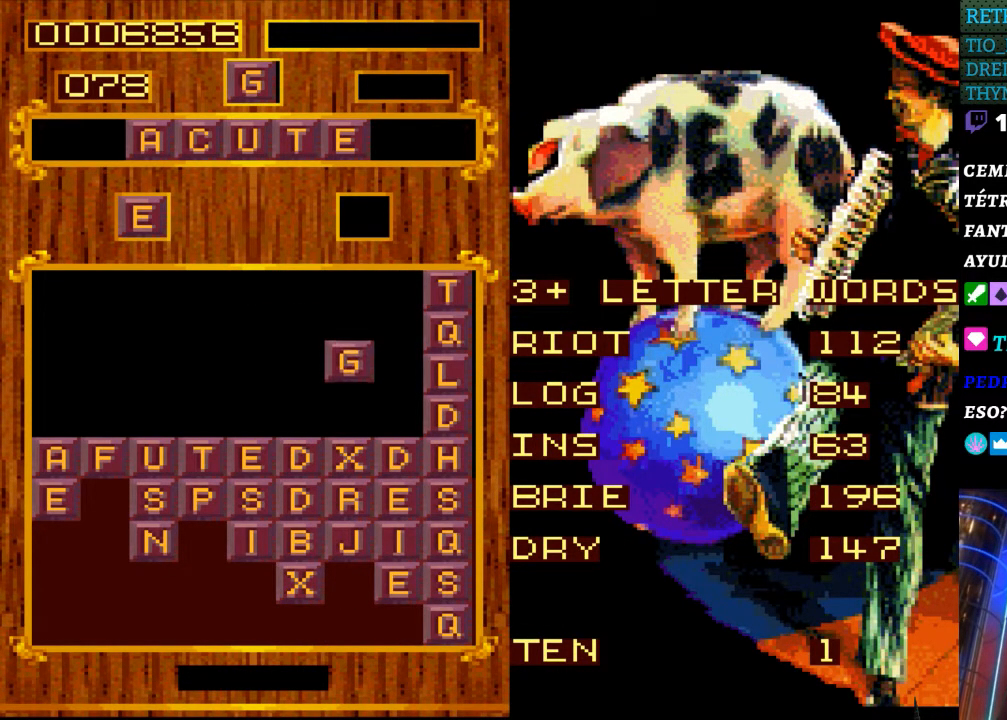
{"buttons": [], "events": []}
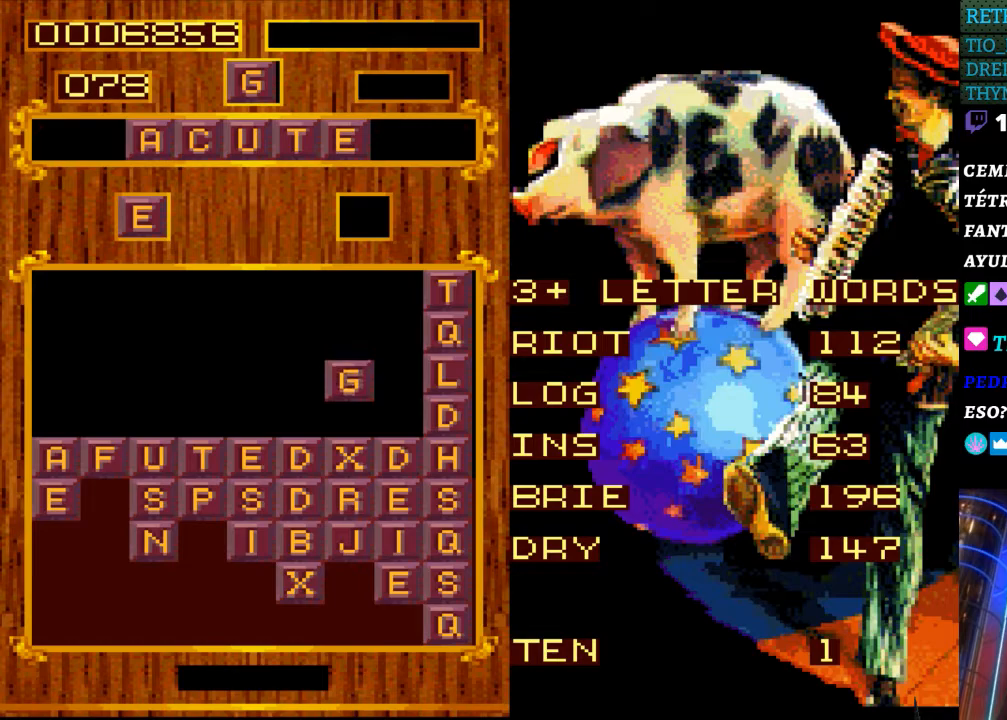
{"buttons": ["DPAD_RIGHT"], "events": [[167, "DPAD_RIGHT", "down"]]}
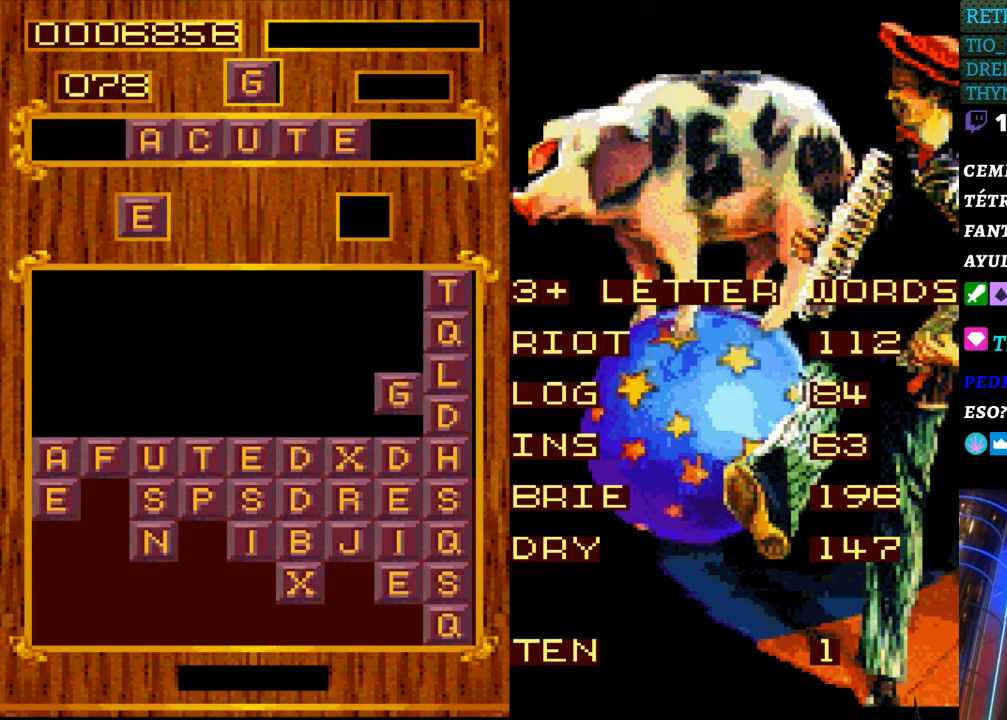
{"buttons": [], "events": [[50, "DPAD_RIGHT", "up"]]}
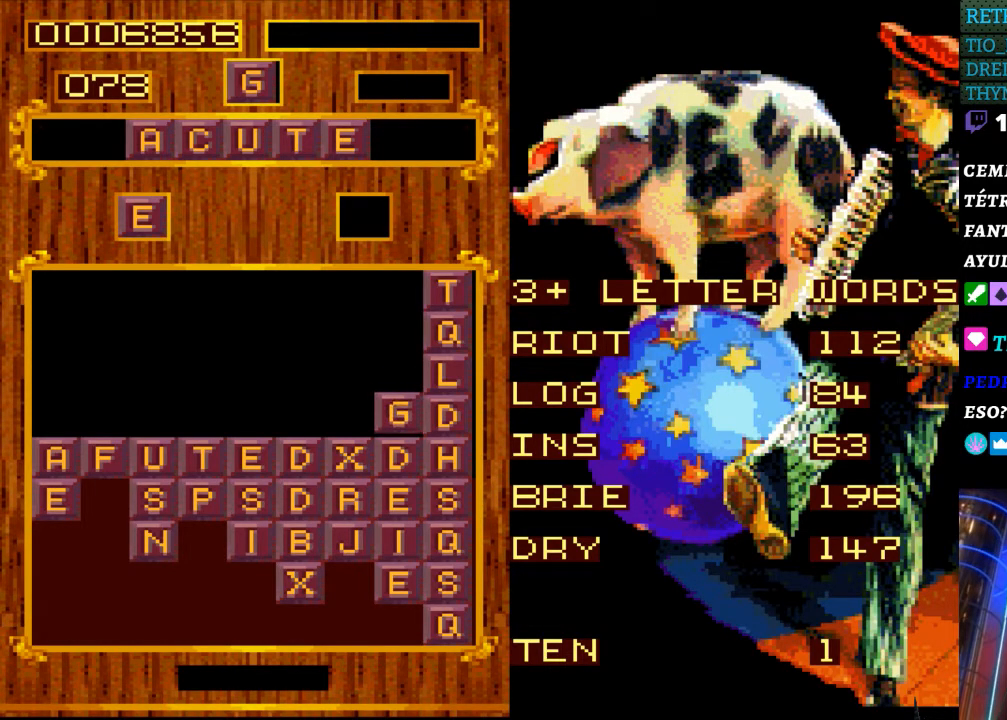
{"buttons": [], "events": []}
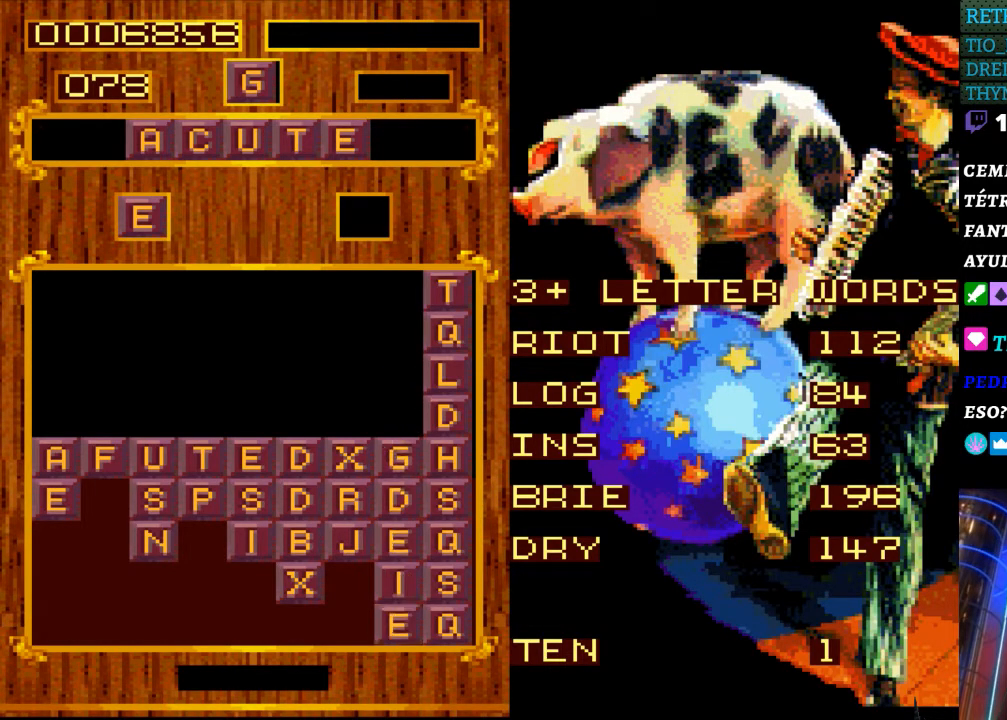
{"buttons": [], "events": []}
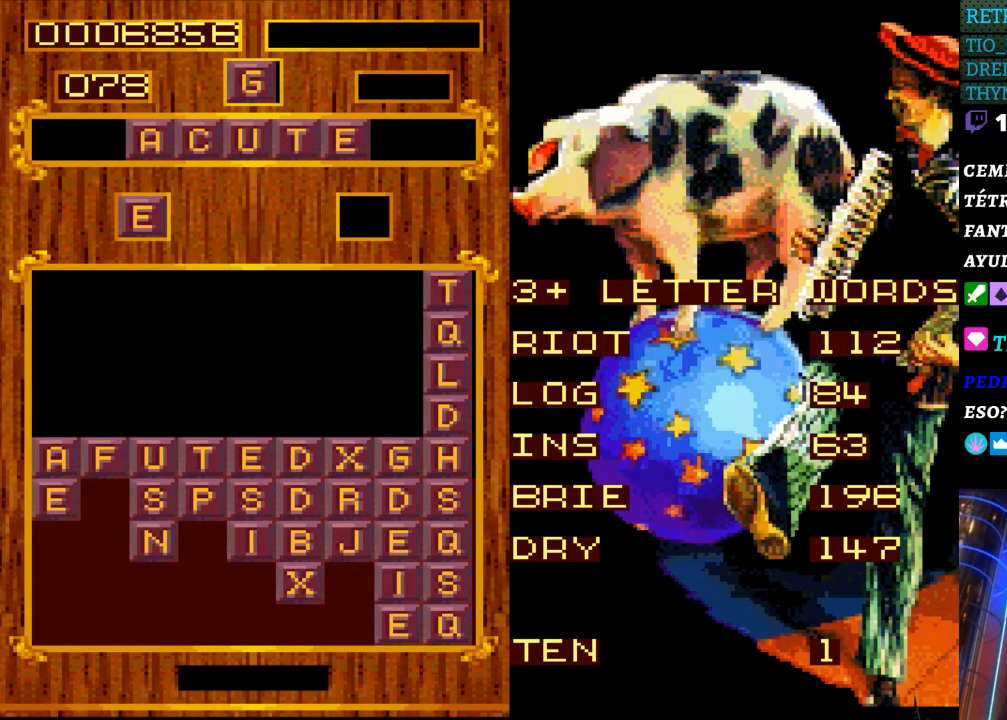
{"buttons": ["DPAD_RIGHT"], "events": [[17, "DPAD_RIGHT", "down"]]}
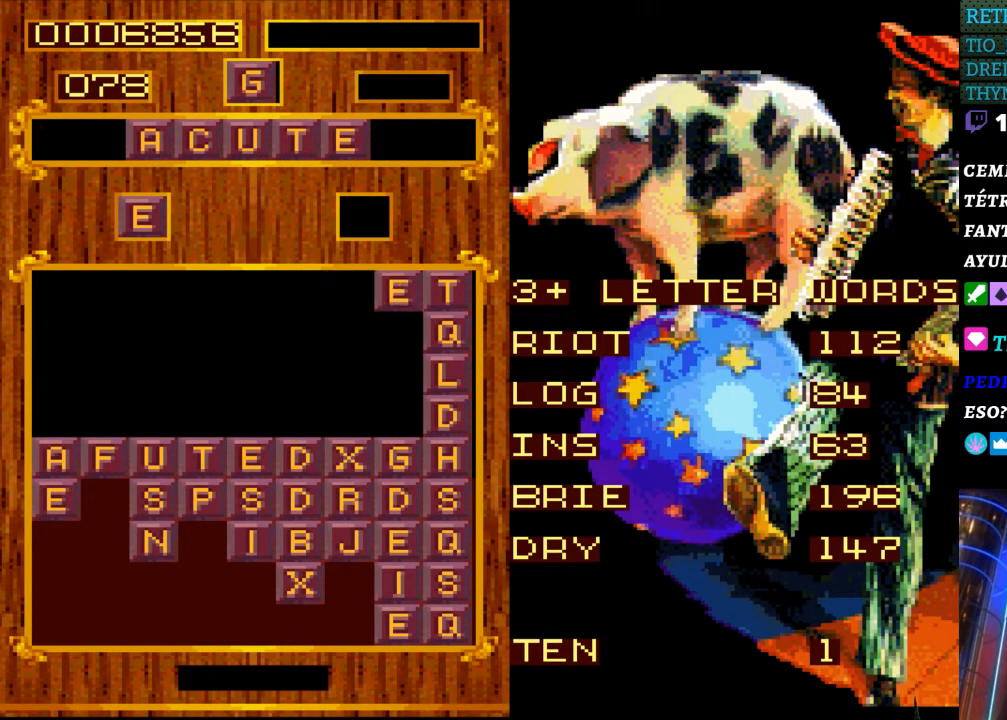
{"buttons": [], "events": [[350, "DPAD_RIGHT", "up"]]}
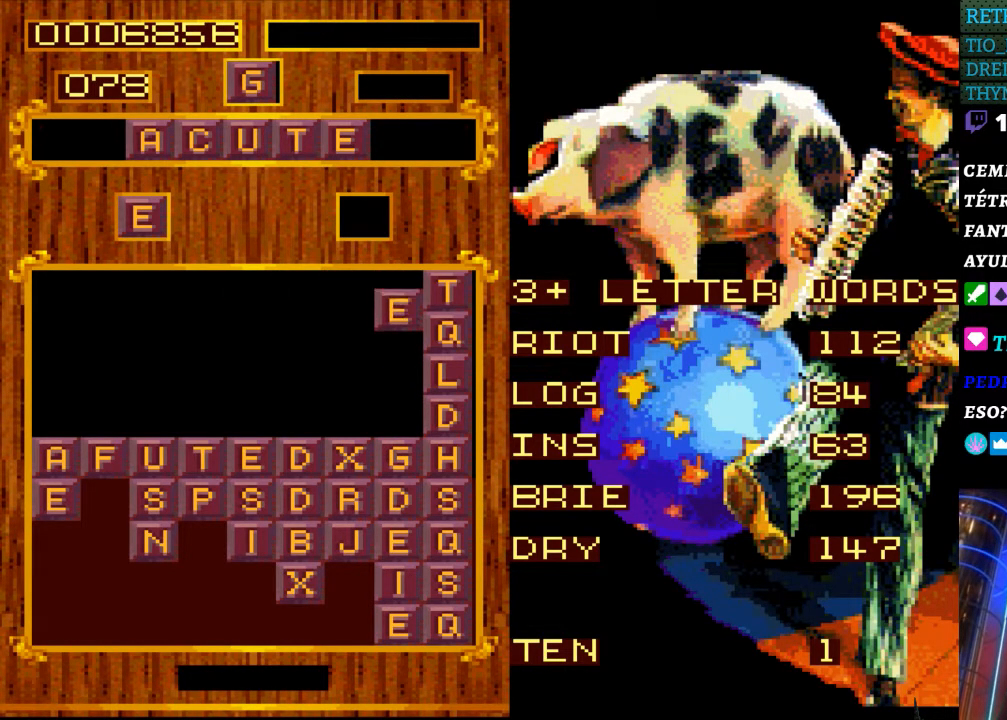
{"buttons": [], "events": [[67, "DPAD_DOWN", "down"], [300, "DPAD_DOWN", "up"]]}
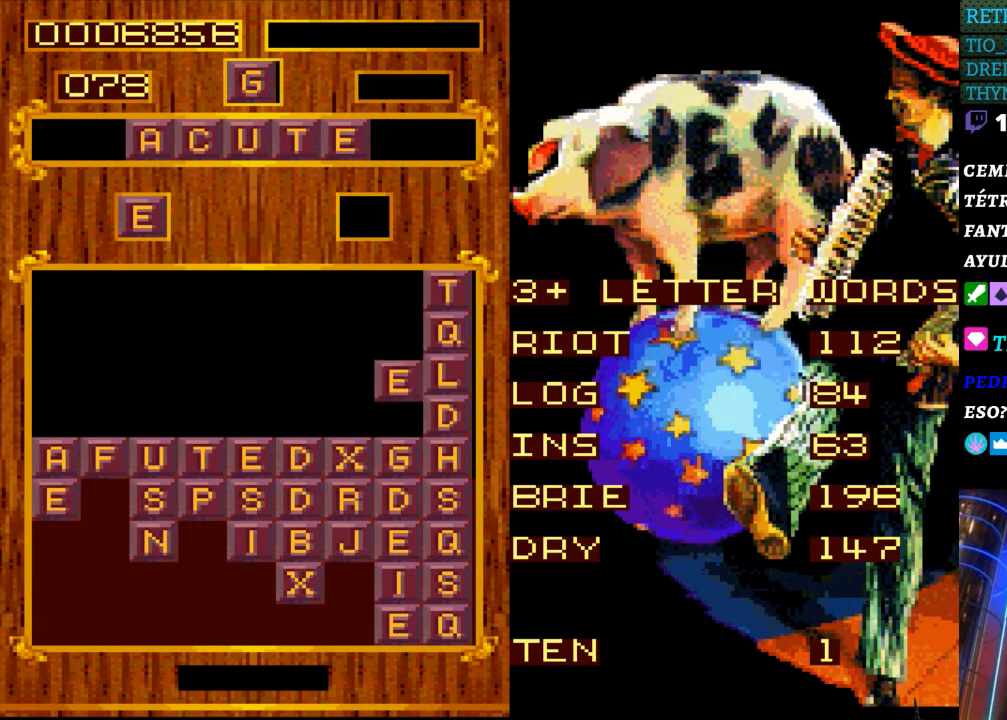
{"buttons": [], "events": []}
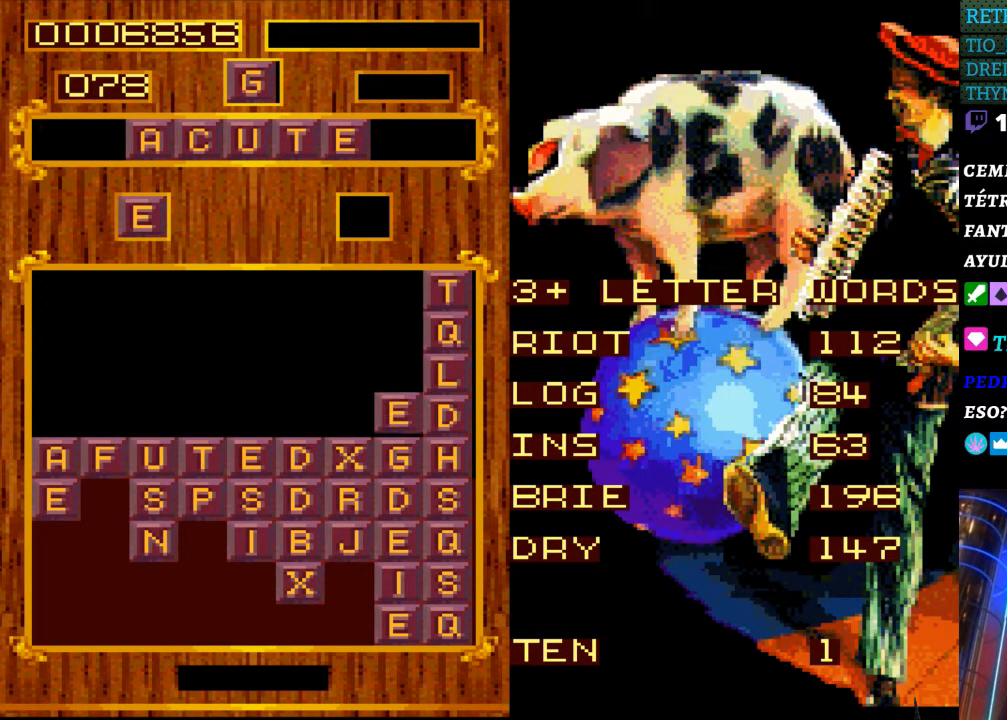
{"buttons": ["DPAD_RIGHT"], "events": [[283, "DPAD_RIGHT", "down"]]}
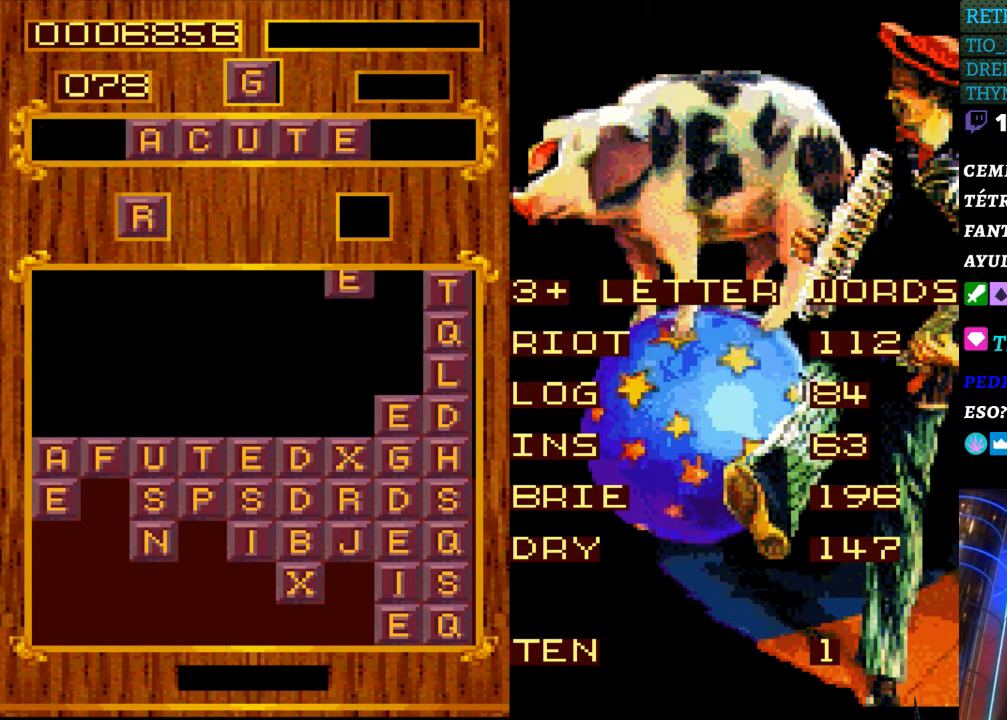
{"buttons": [], "events": [[467, "DPAD_RIGHT", "up"]]}